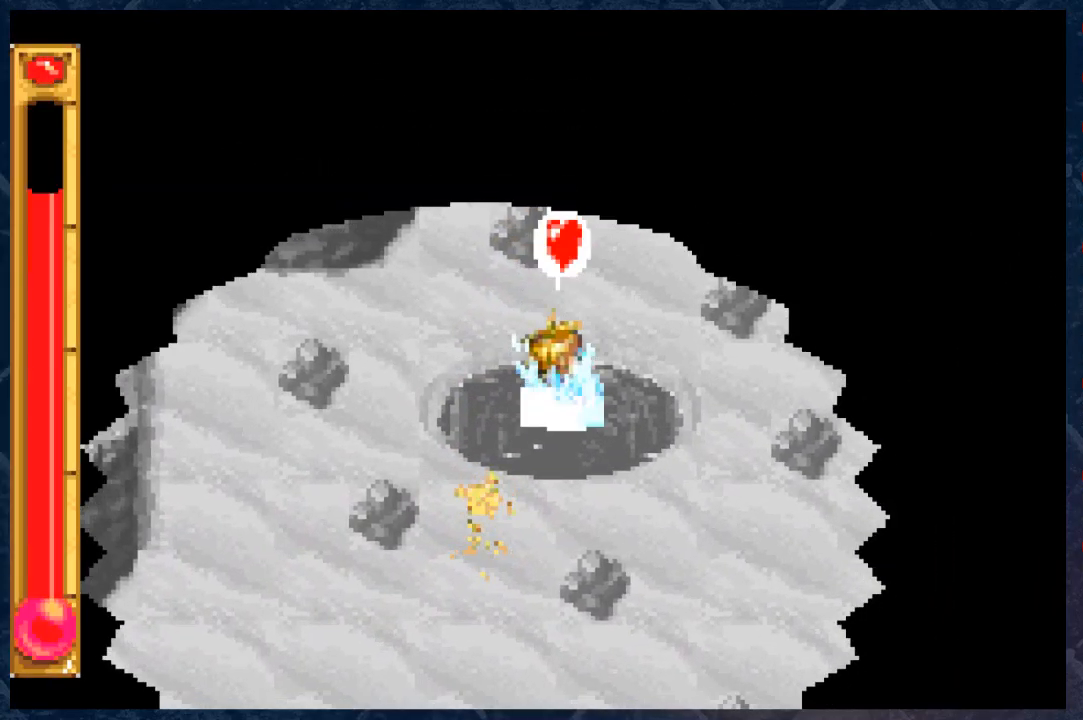
Gameplay with a controller (Xbox layout); each line is a JSON object with the inputs held at the frame after it. "events" lists button and stick changes between this image and that frame as [ms after this image, input, new state], when the widget could be followed in between.
{"buttons": [], "left_stick": "center", "right_stick": "center", "events": [[150, "B", "up"], [150, "left_stick", "center"]]}
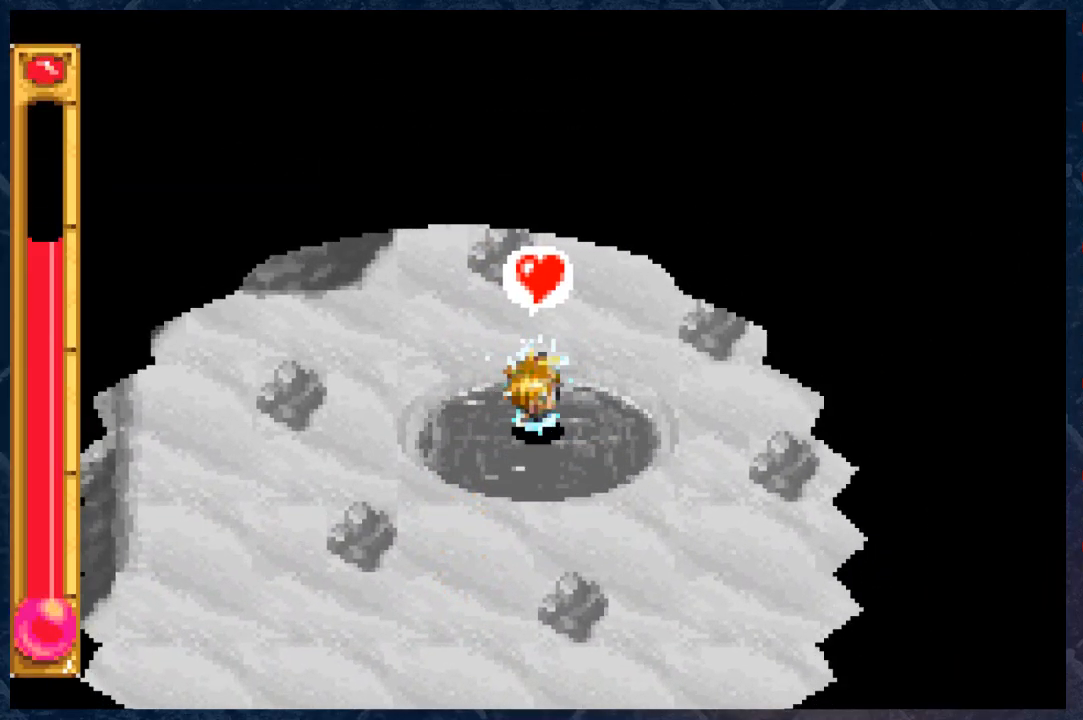
{"buttons": [], "left_stick": "center", "right_stick": "center", "events": []}
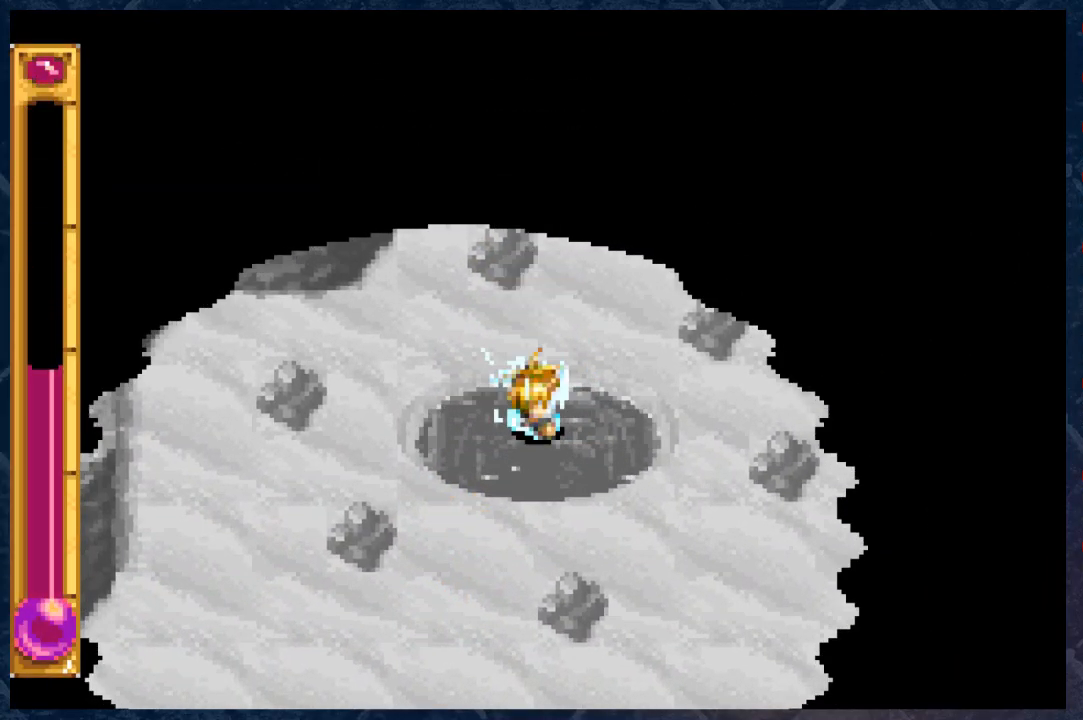
{"buttons": [], "left_stick": "center", "right_stick": "center", "events": []}
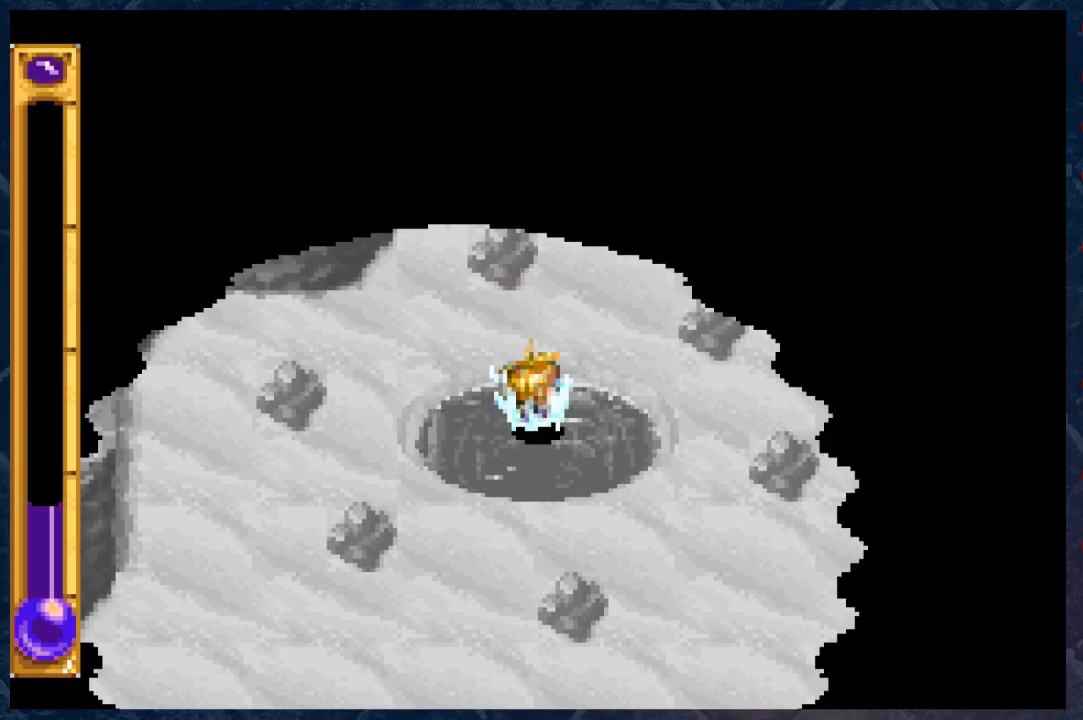
{"buttons": [], "left_stick": "center", "right_stick": "center", "events": []}
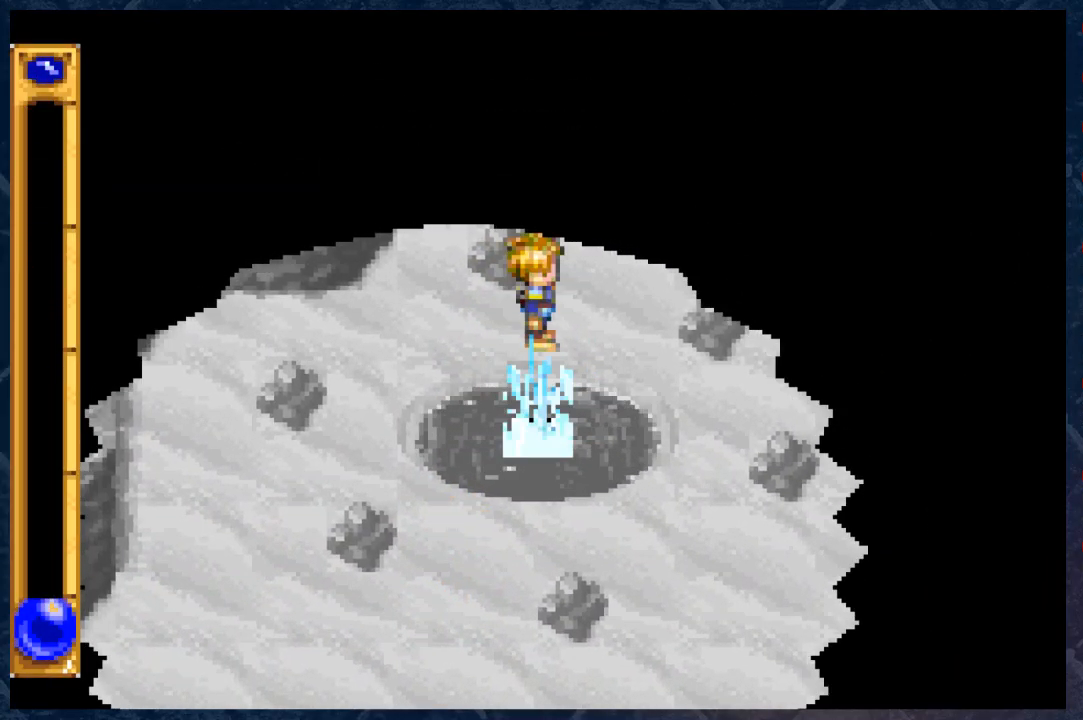
{"buttons": [], "left_stick": "down-right", "right_stick": "center", "events": [[483, "left_stick", "down-right"]]}
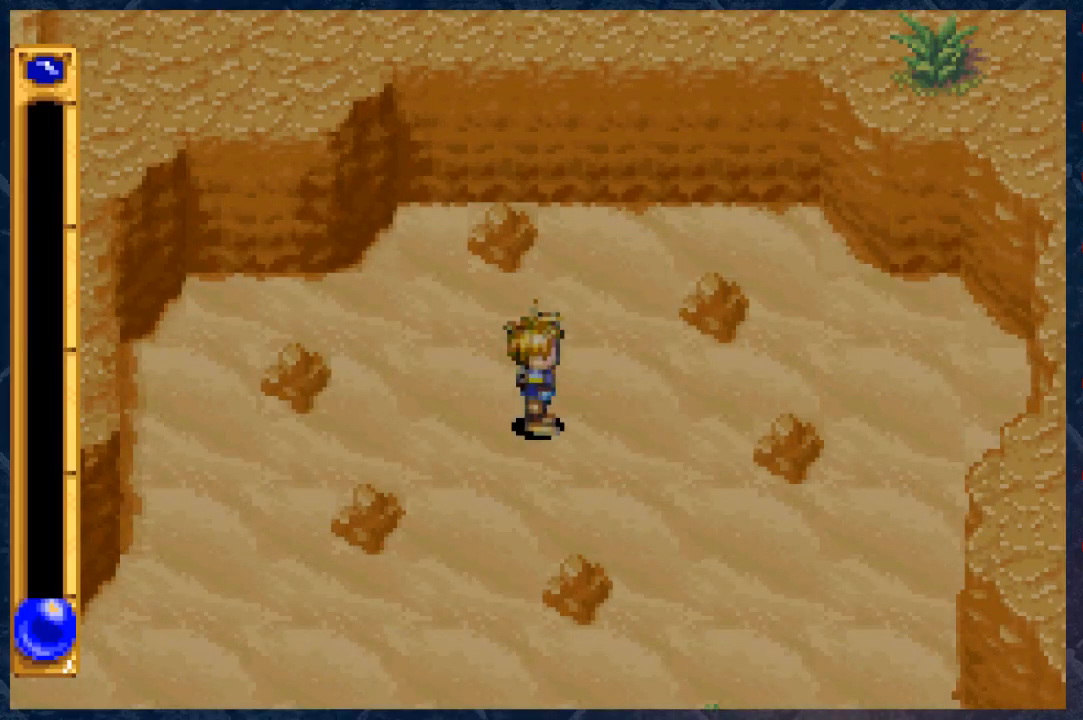
{"buttons": ["B"], "left_stick": "down-right", "right_stick": "center", "events": [[150, "B", "down"]]}
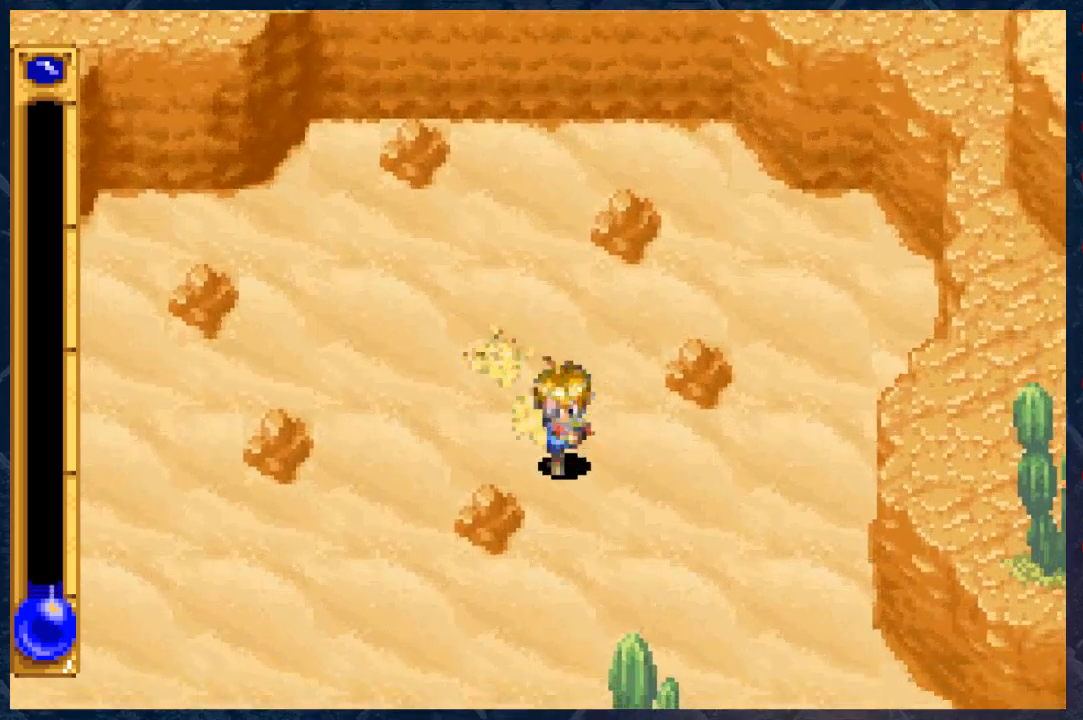
{"buttons": ["B"], "left_stick": "down", "right_stick": "center", "events": [[83, "left_stick", "down"]]}
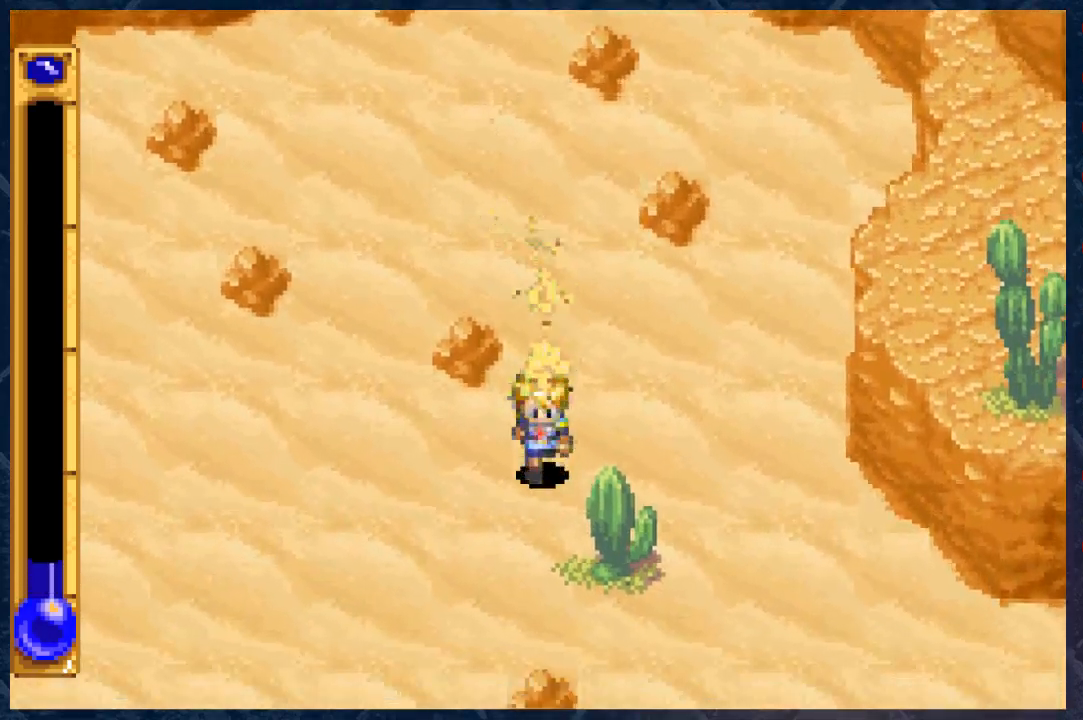
{"buttons": ["B"], "left_stick": "down-right", "right_stick": "center", "events": [[400, "left_stick", "down-right"]]}
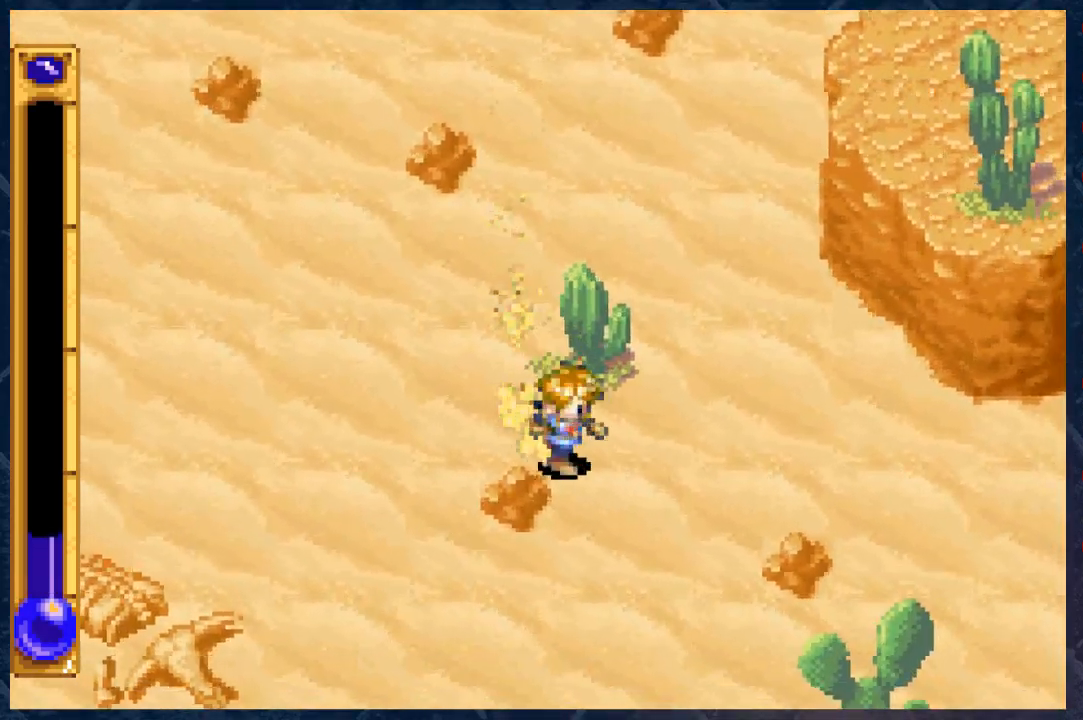
{"buttons": ["B"], "left_stick": "down", "right_stick": "center", "events": [[183, "left_stick", "down"]]}
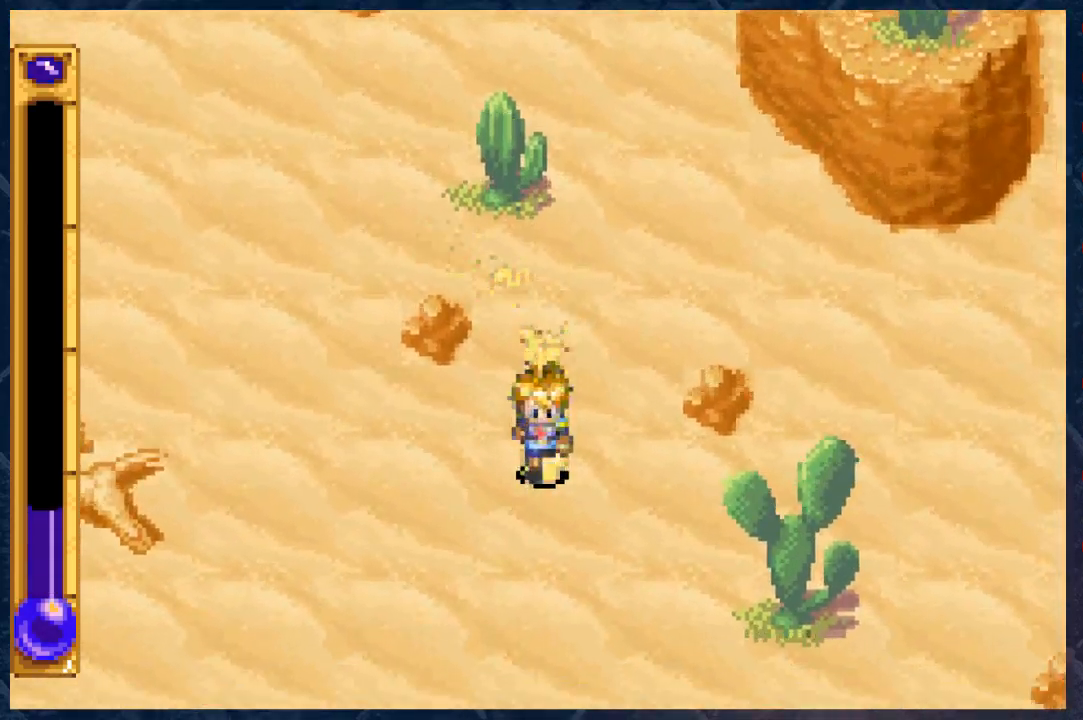
{"buttons": ["B"], "left_stick": "down", "right_stick": "center", "events": [[117, "left_stick", "down-right"], [217, "left_stick", "right"], [417, "left_stick", "down"]]}
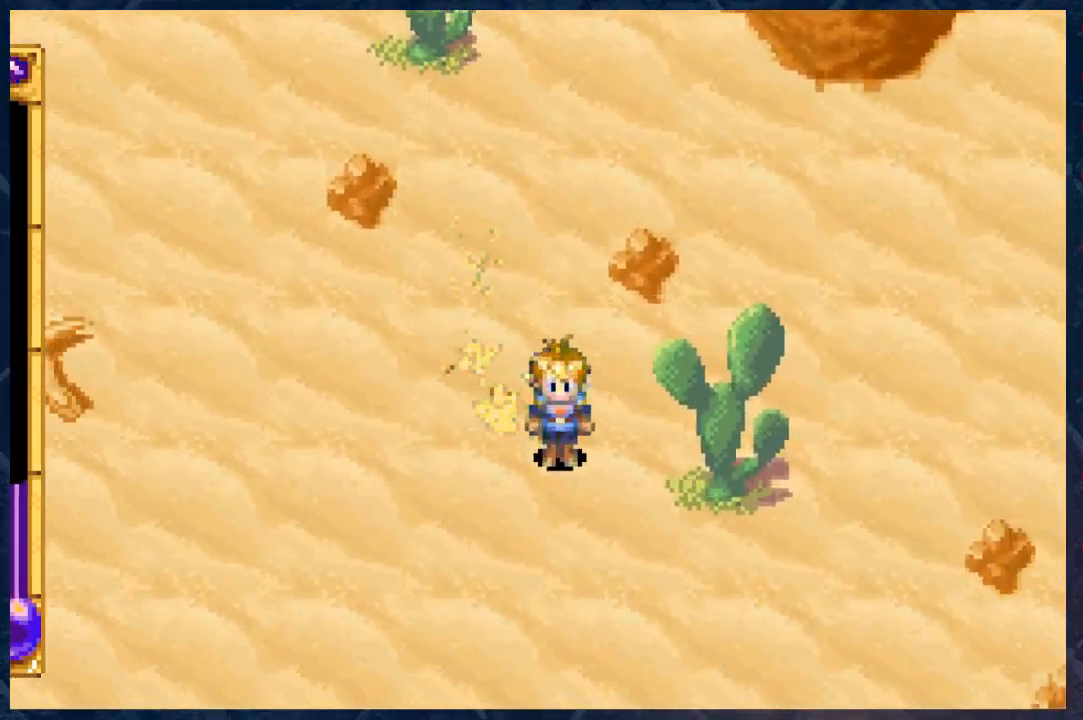
{"buttons": [], "left_stick": "center", "right_stick": "center", "events": [[33, "left_stick", "center"], [50, "B", "up"]]}
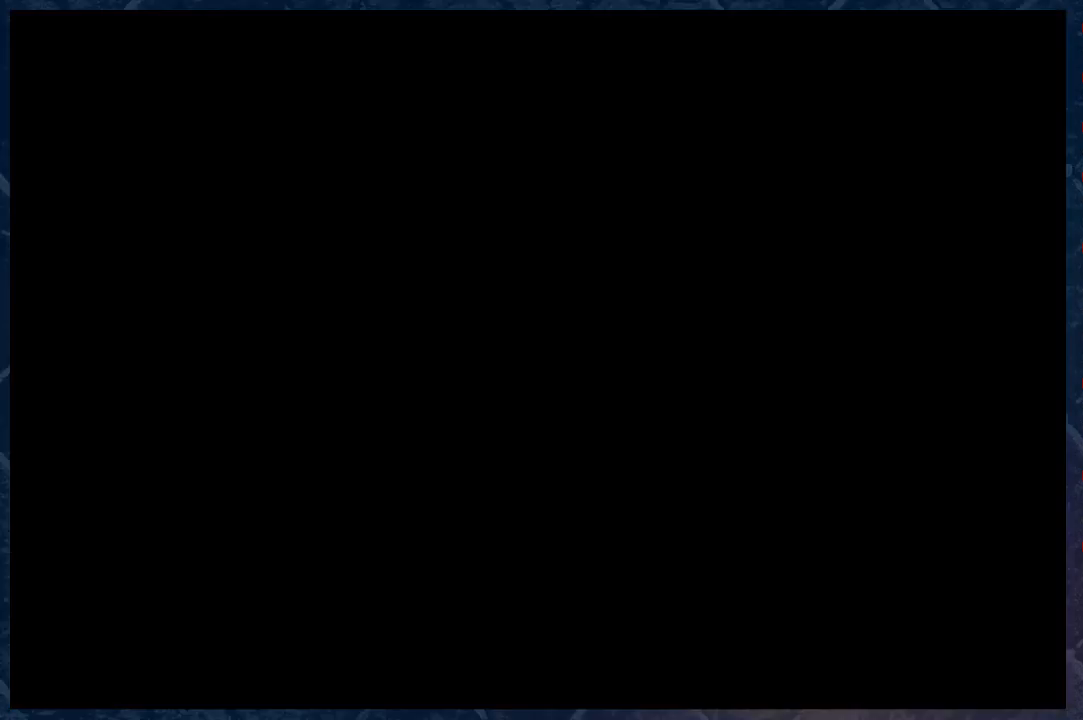
{"buttons": [], "left_stick": "center", "right_stick": "center", "events": []}
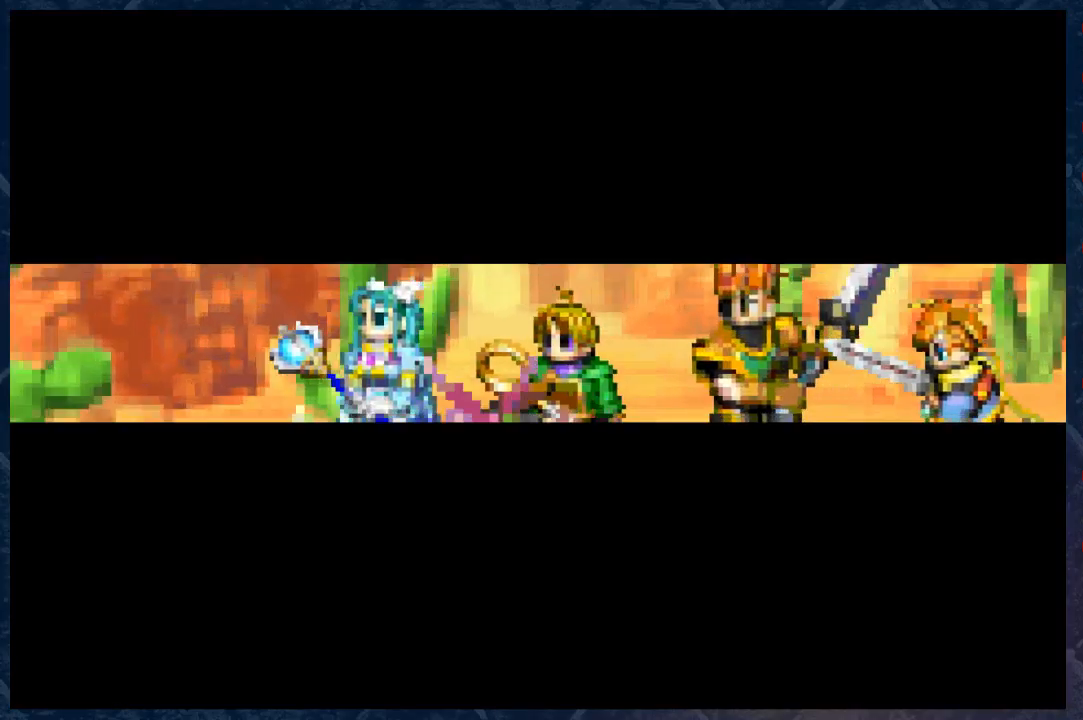
{"buttons": [], "left_stick": "center", "right_stick": "center", "events": []}
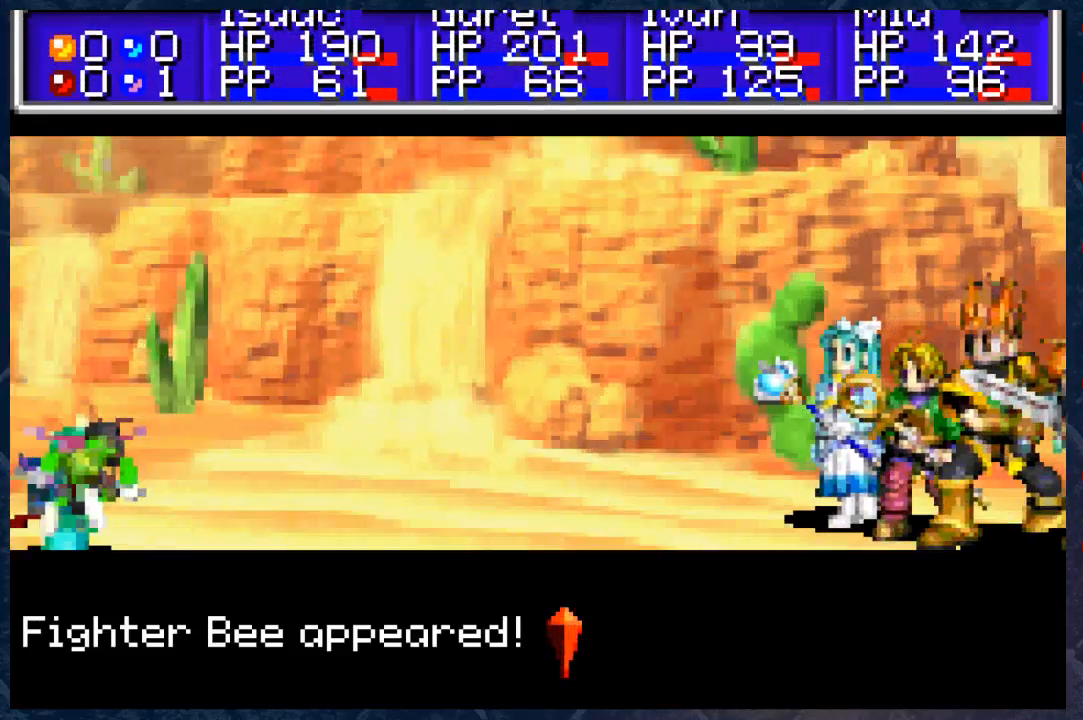
{"buttons": [], "left_stick": "center", "right_stick": "center", "events": [[83, "B", "down"], [217, "B", "up"]]}
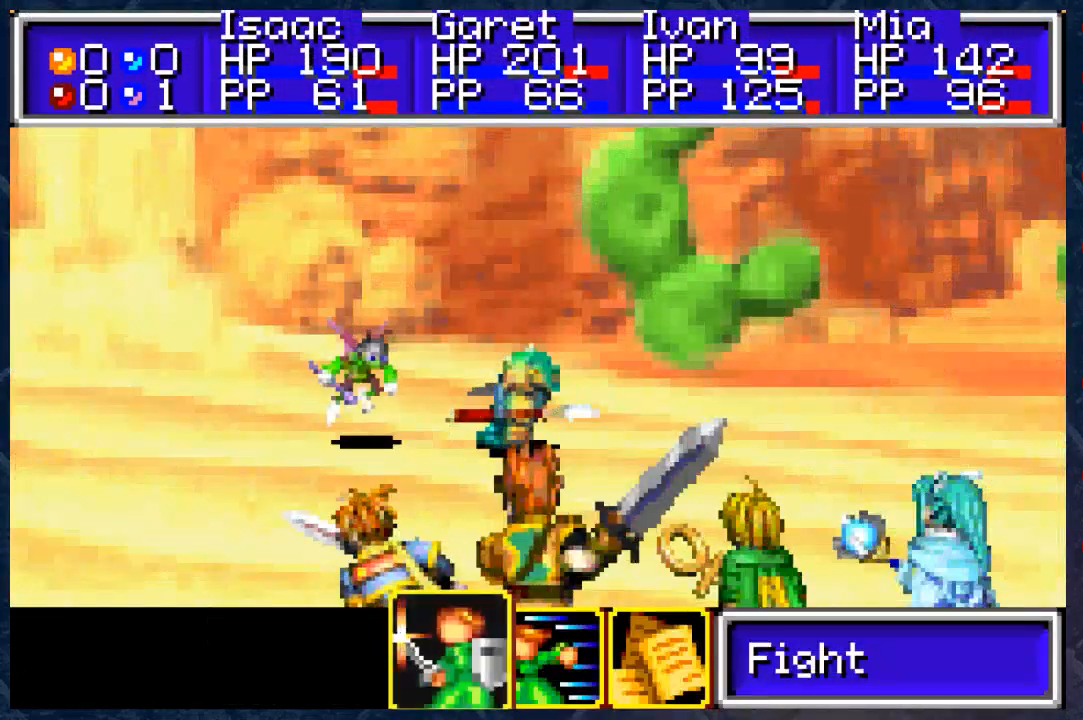
{"buttons": ["A"], "left_stick": "center", "right_stick": "center", "events": [[217, "A", "down"], [283, "A", "up"], [383, "A", "down"]]}
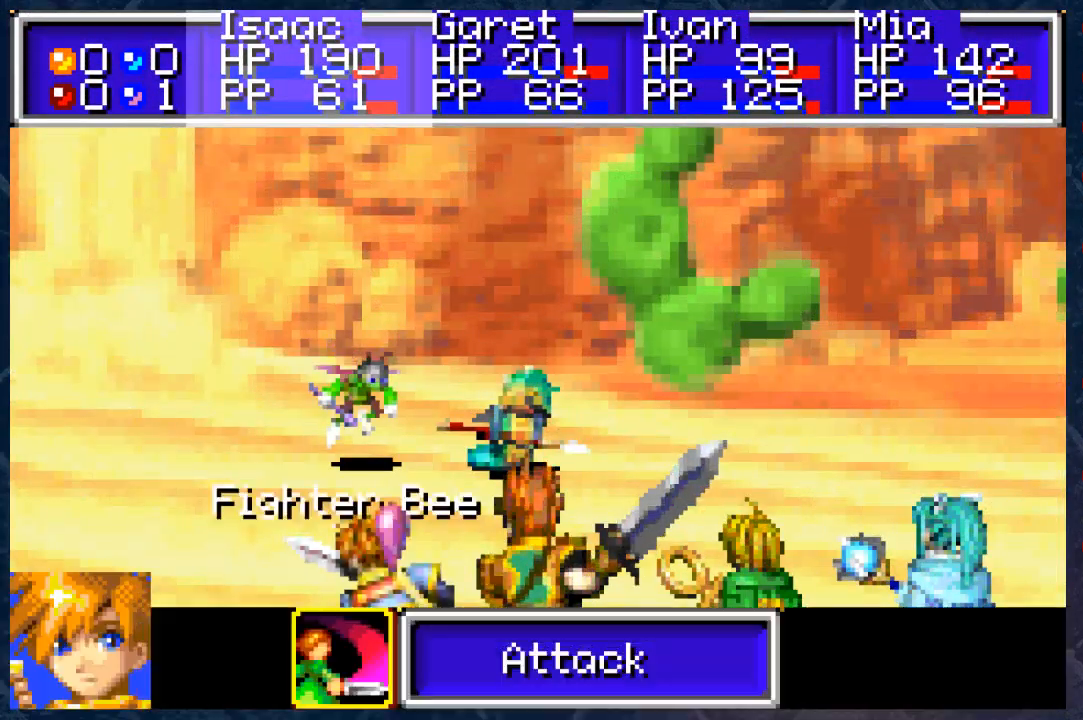
{"buttons": [], "left_stick": "center", "right_stick": "center", "events": [[33, "A", "up"], [317, "A", "down"], [483, "A", "up"]]}
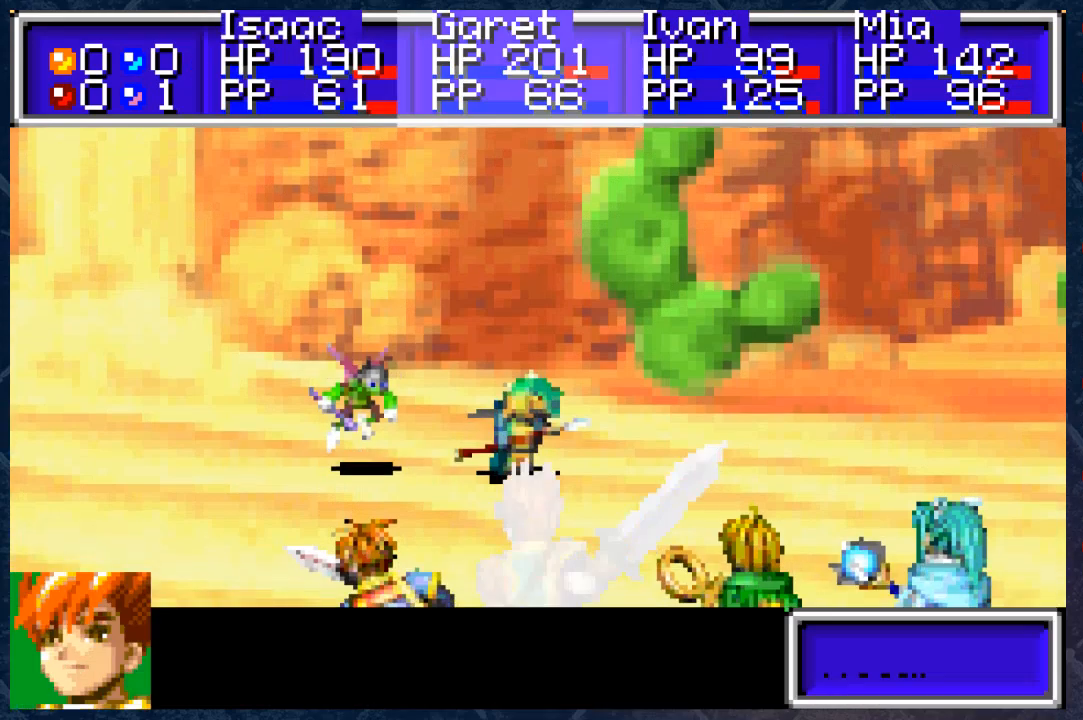
{"buttons": ["DPAD_RIGHT"], "left_stick": "center", "right_stick": "center", "events": [[200, "A", "down"], [333, "A", "up"], [400, "DPAD_RIGHT", "down"]]}
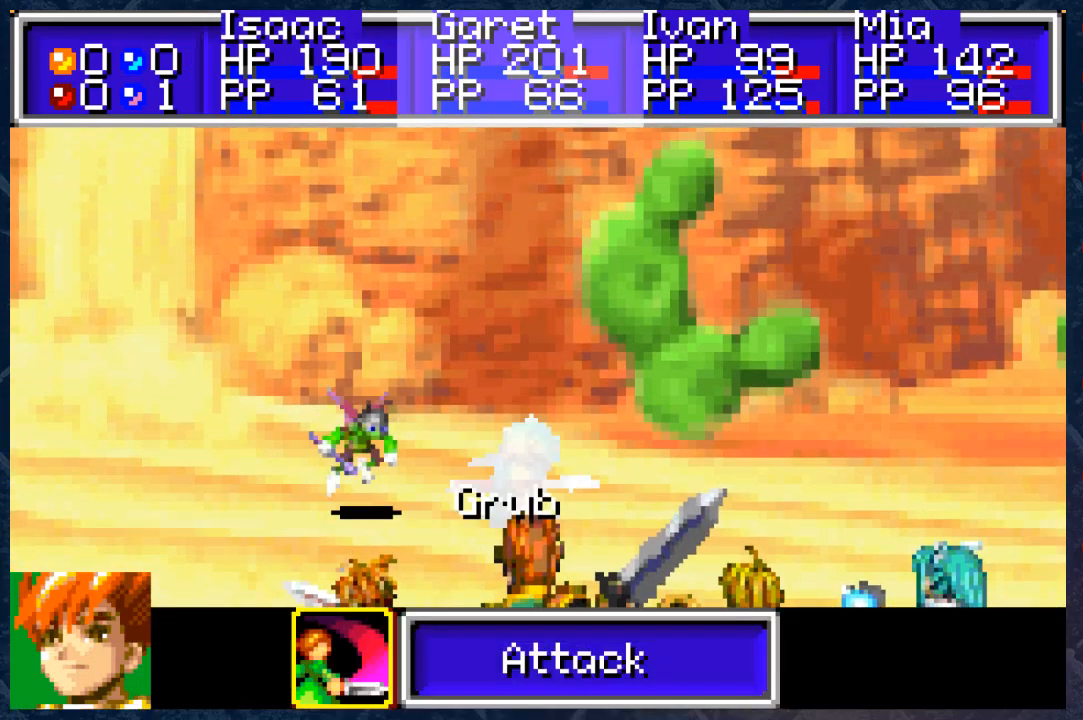
{"buttons": ["A"], "left_stick": "center", "right_stick": "center", "events": [[33, "DPAD_RIGHT", "up"], [100, "A", "down"], [200, "A", "up"], [400, "A", "down"]]}
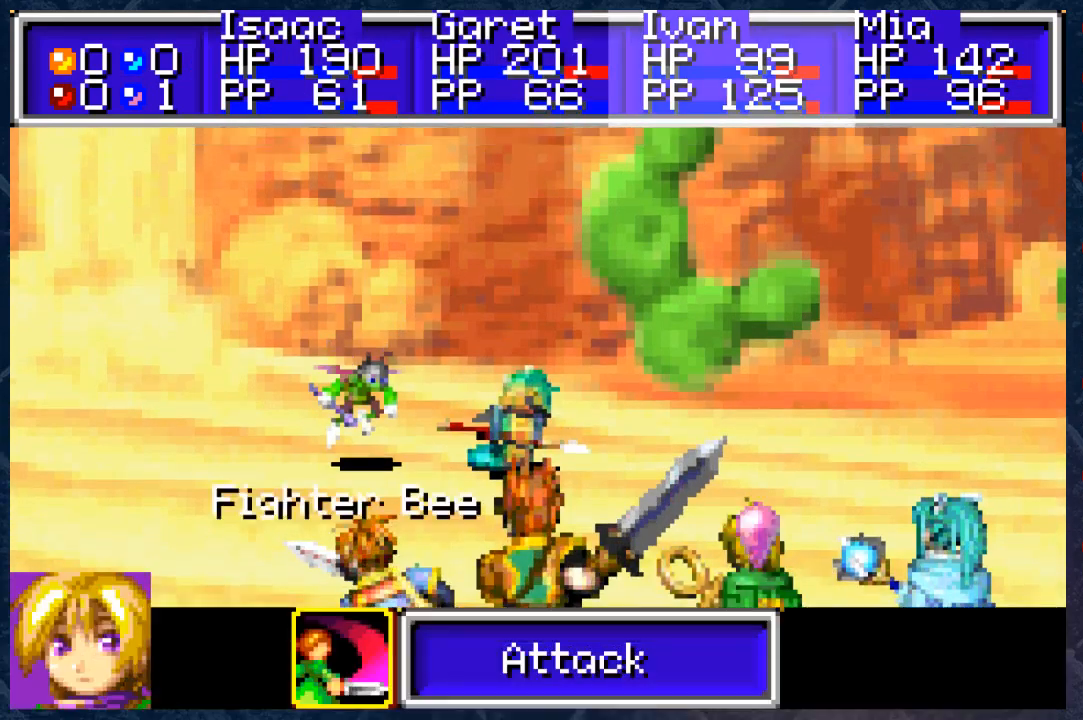
{"buttons": [], "left_stick": "center", "right_stick": "center", "events": [[33, "A", "up"], [183, "DPAD_RIGHT", "down"], [300, "DPAD_RIGHT", "up"], [317, "A", "down"], [483, "A", "up"]]}
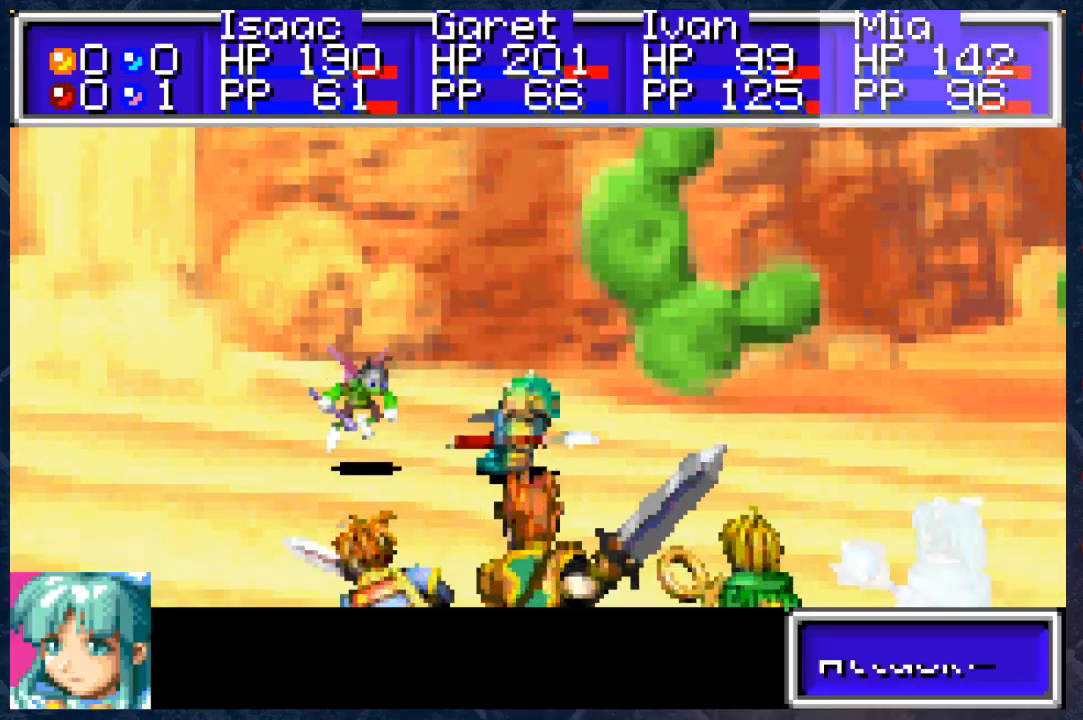
{"buttons": [], "left_stick": "center", "right_stick": "center", "events": [[67, "A", "down"], [250, "A", "up"], [350, "A", "down"], [467, "A", "up"]]}
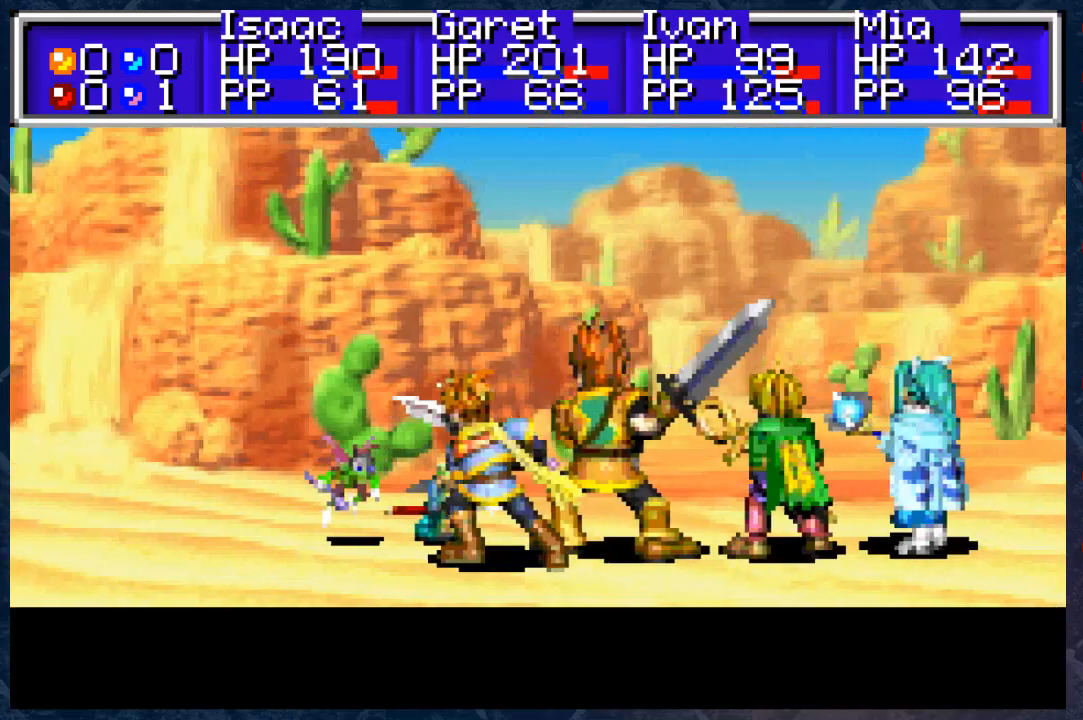
{"buttons": [], "left_stick": "center", "right_stick": "center", "events": []}
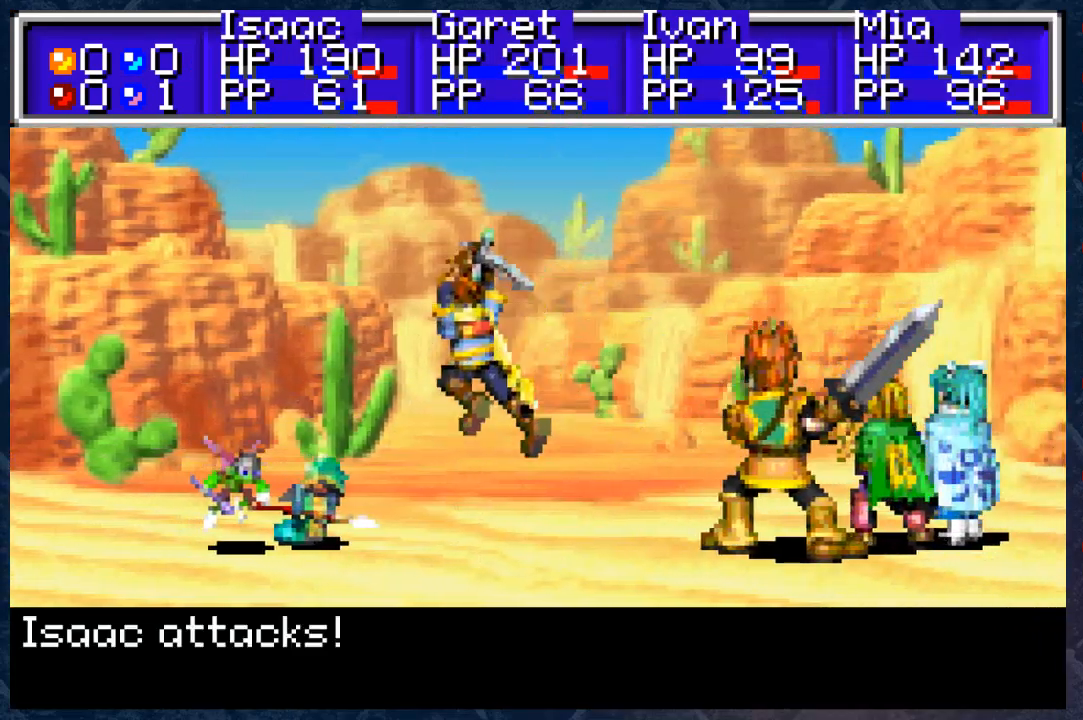
{"buttons": ["B"], "left_stick": "center", "right_stick": "center", "events": [[250, "B", "down"]]}
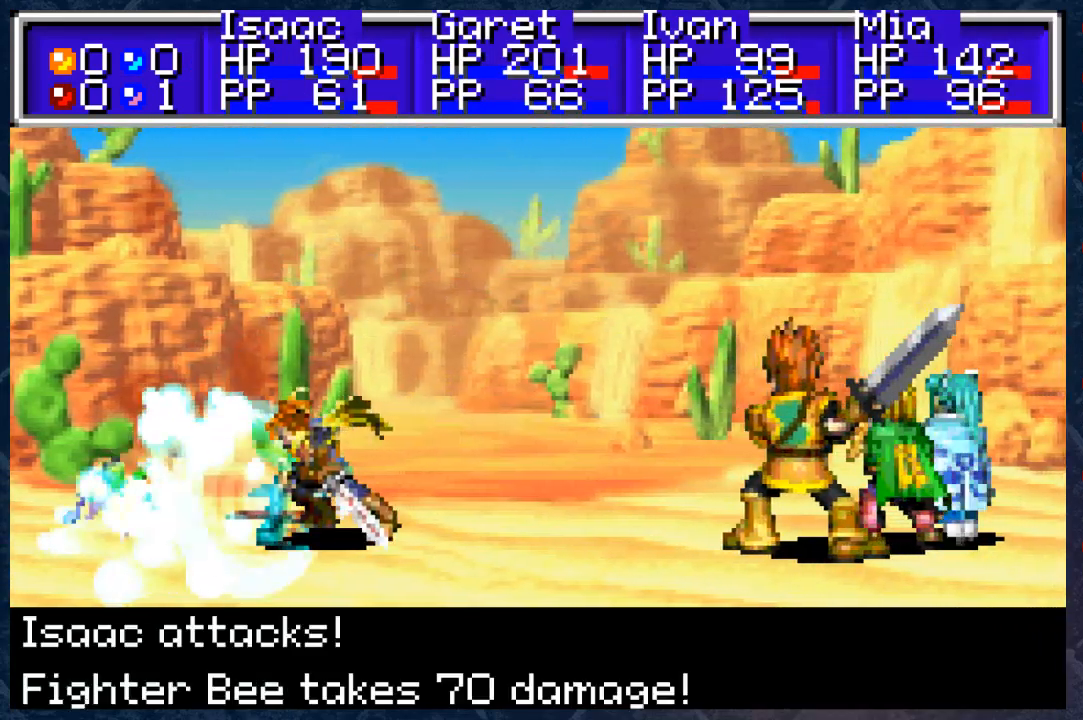
{"buttons": ["B"], "left_stick": "center", "right_stick": "center", "events": []}
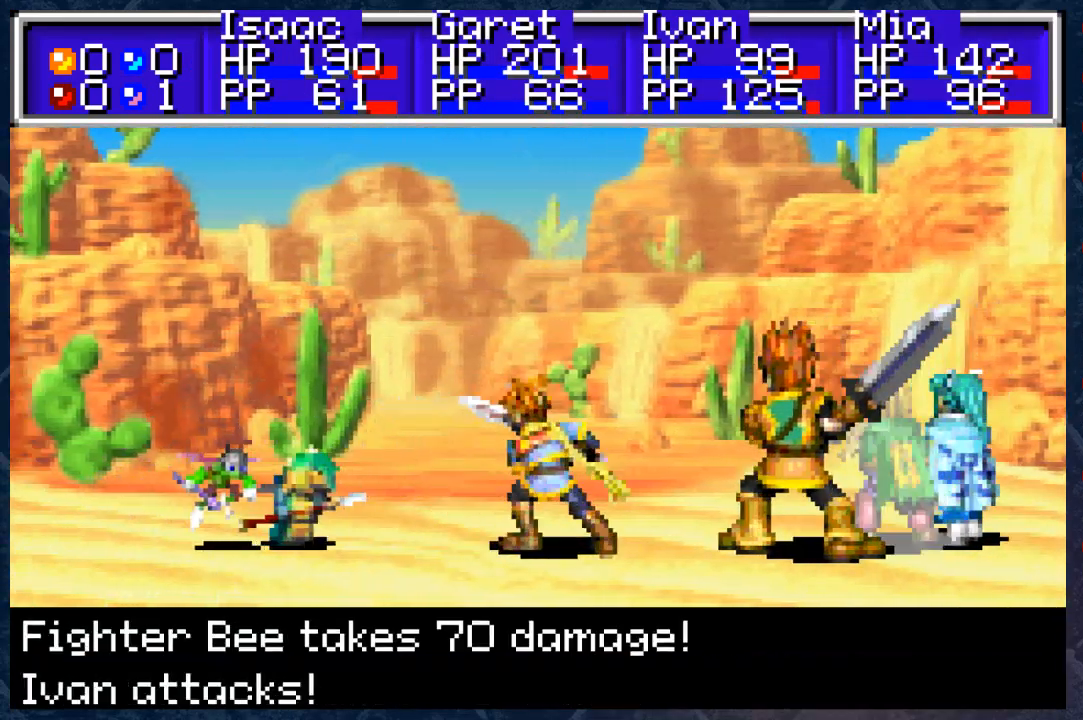
{"buttons": ["B"], "left_stick": "center", "right_stick": "center", "events": []}
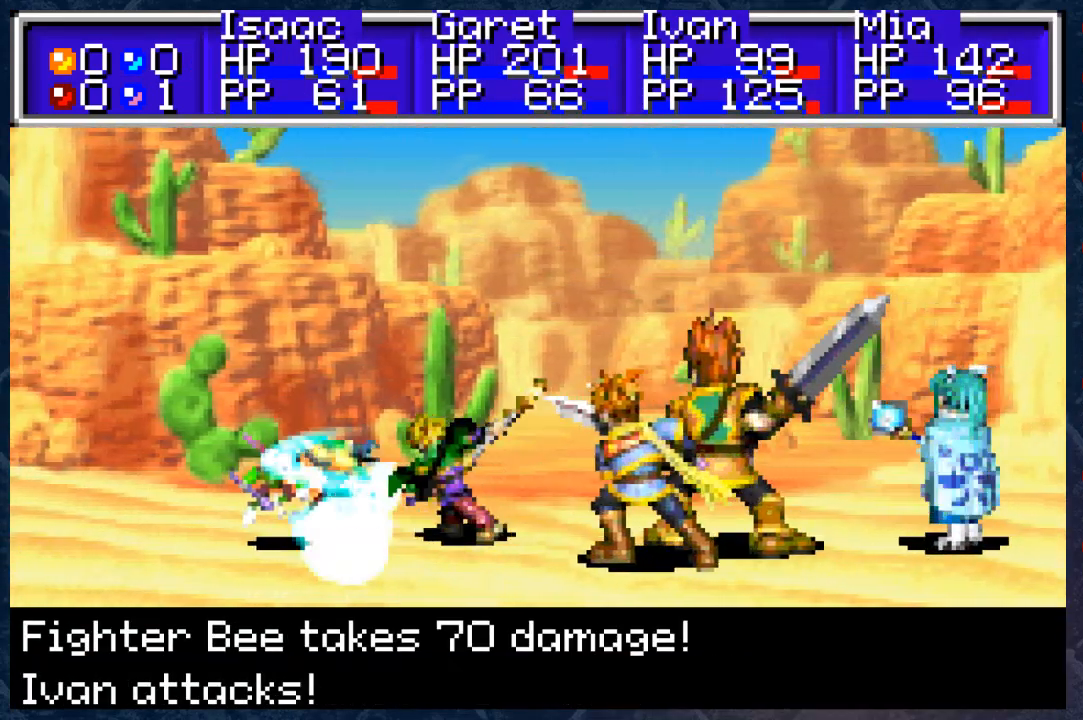
{"buttons": ["B"], "left_stick": "center", "right_stick": "center", "events": []}
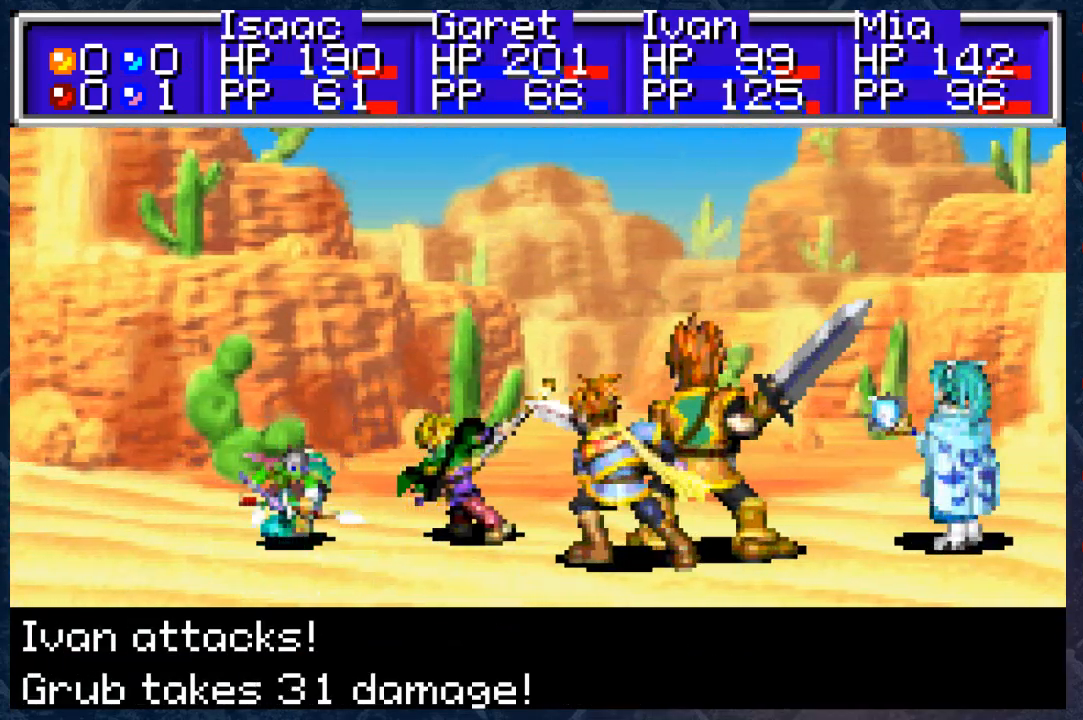
{"buttons": ["B"], "left_stick": "center", "right_stick": "center", "events": []}
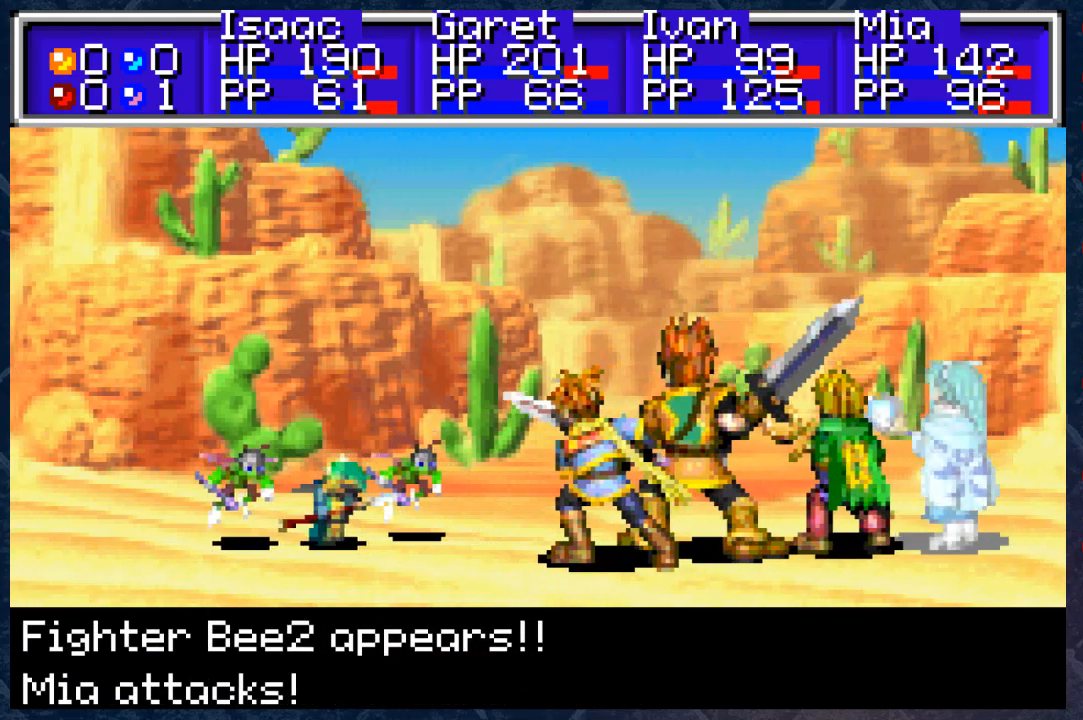
{"buttons": ["B"], "left_stick": "center", "right_stick": "center", "events": []}
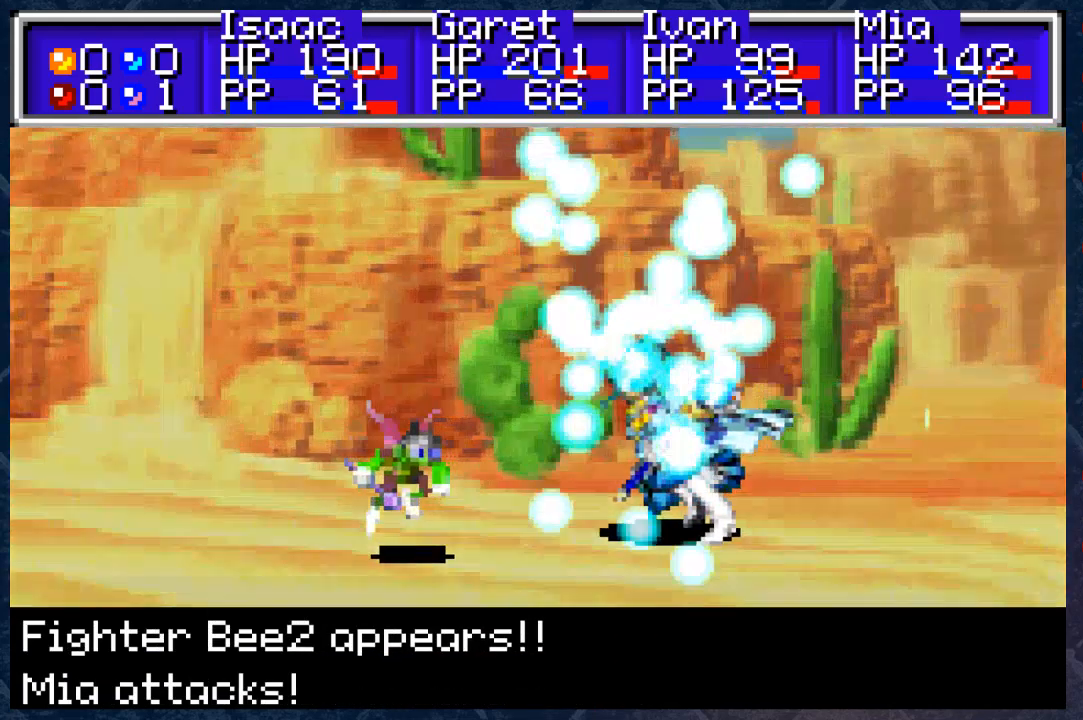
{"buttons": ["B"], "left_stick": "center", "right_stick": "center", "events": []}
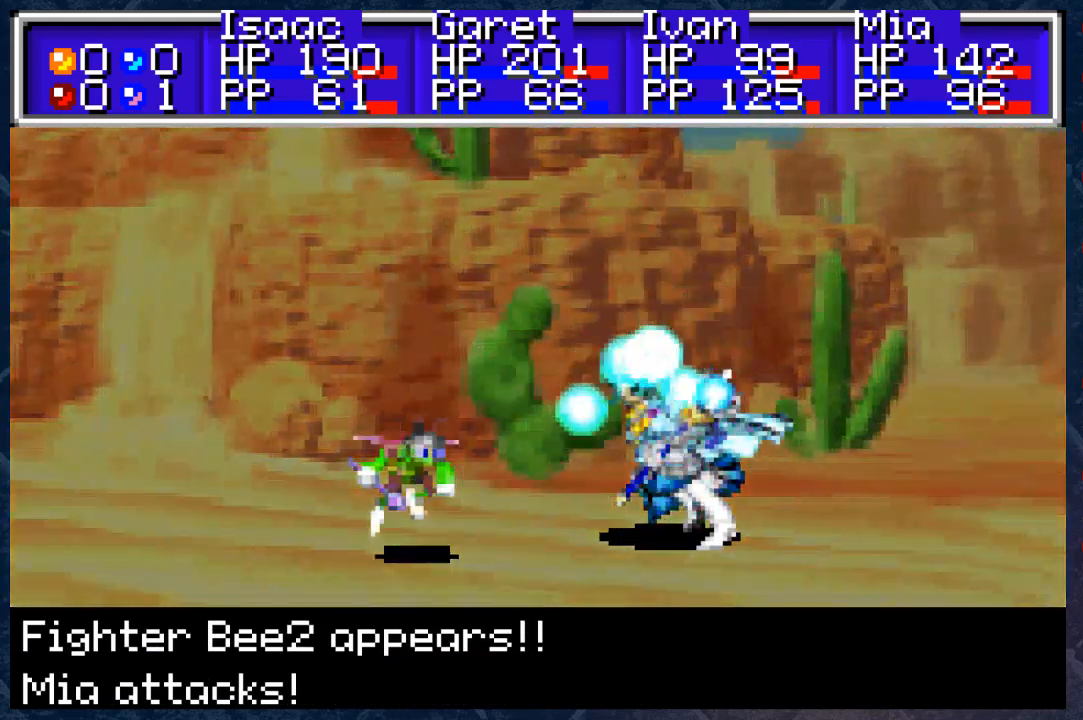
{"buttons": ["B"], "left_stick": "center", "right_stick": "center", "events": []}
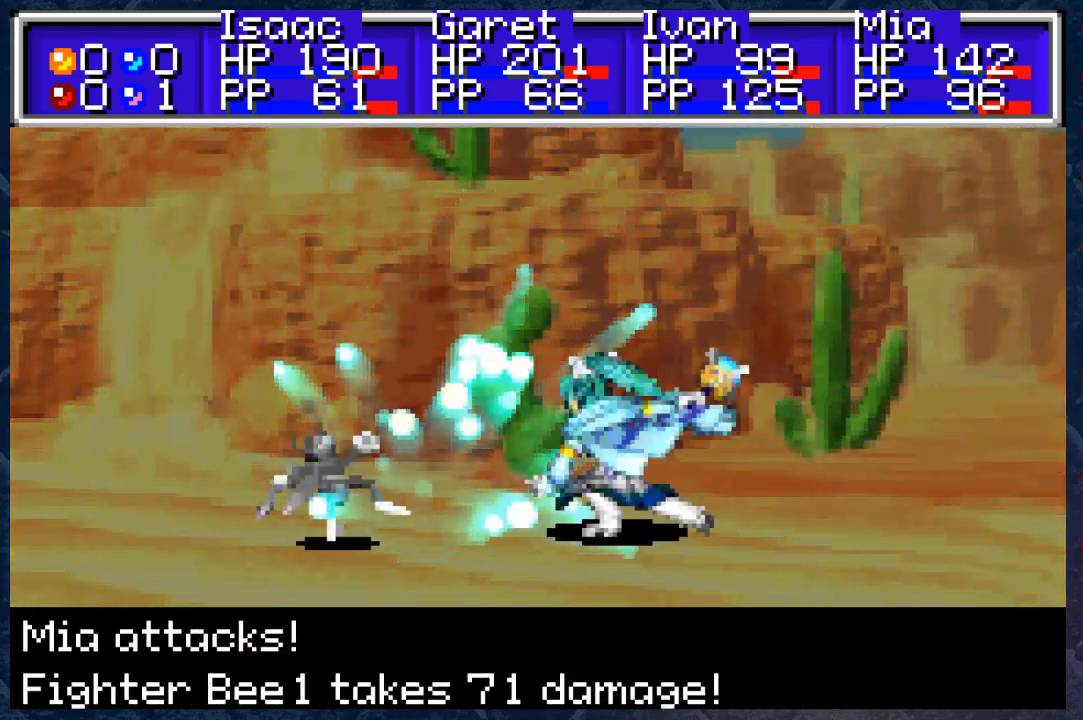
{"buttons": ["B"], "left_stick": "center", "right_stick": "center", "events": []}
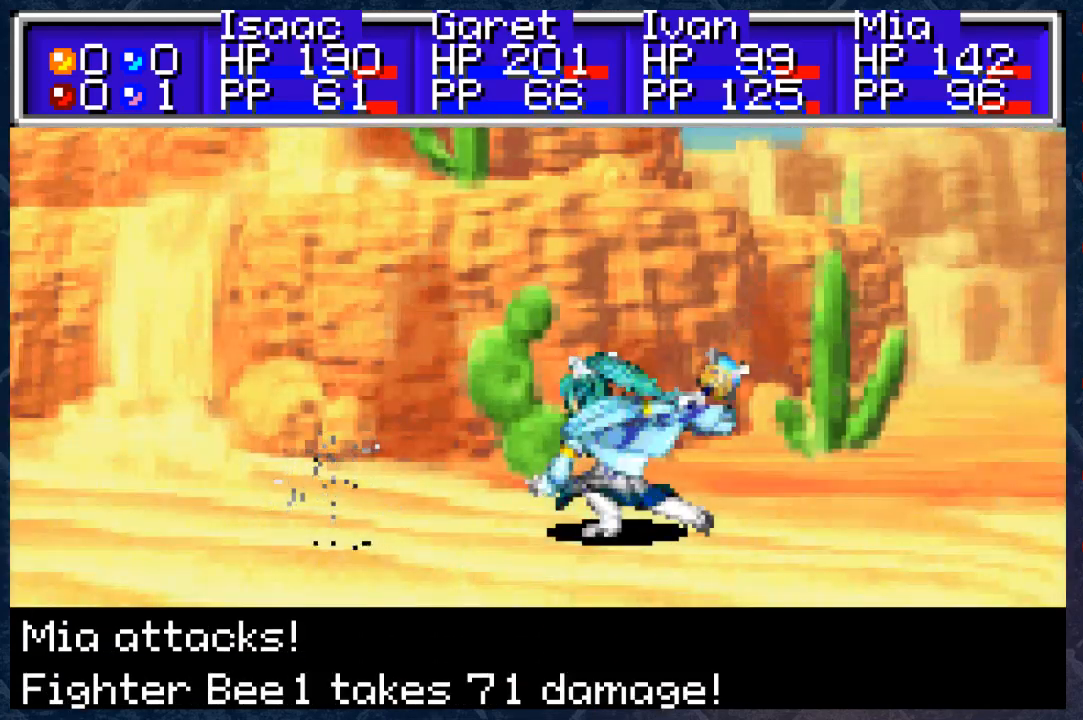
{"buttons": ["B"], "left_stick": "center", "right_stick": "center", "events": []}